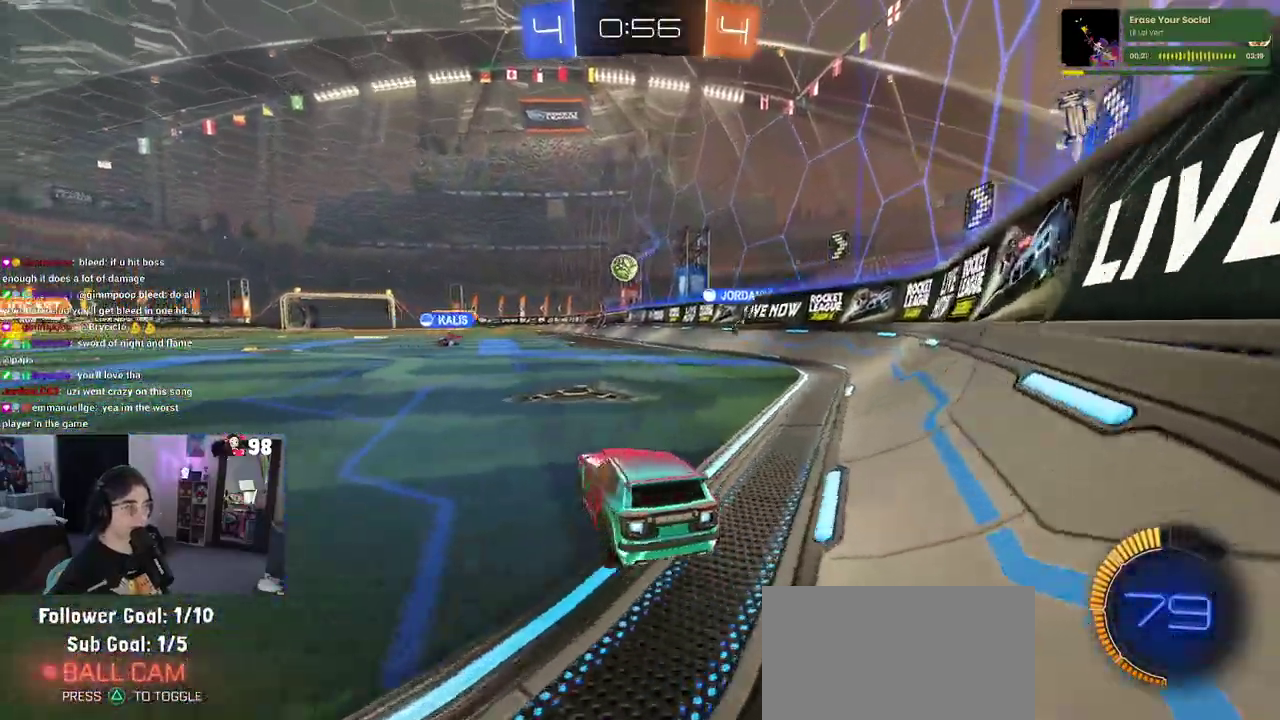
Gameplay with a controller (PlayStation layout); each line is a JSON object with the inputs held at the frame after it. "button_events" lists button changes between this image and that frame as [ms after this image, input, new state], when the widget could be followed in between (sticks are given only as held states). Not read: L1 L2 R1 TOUCHPAD.
{"buttons": ["R2"], "left_stick": "left", "right_stick": "center", "button_events": [[83, "SQUARE", "up"]]}
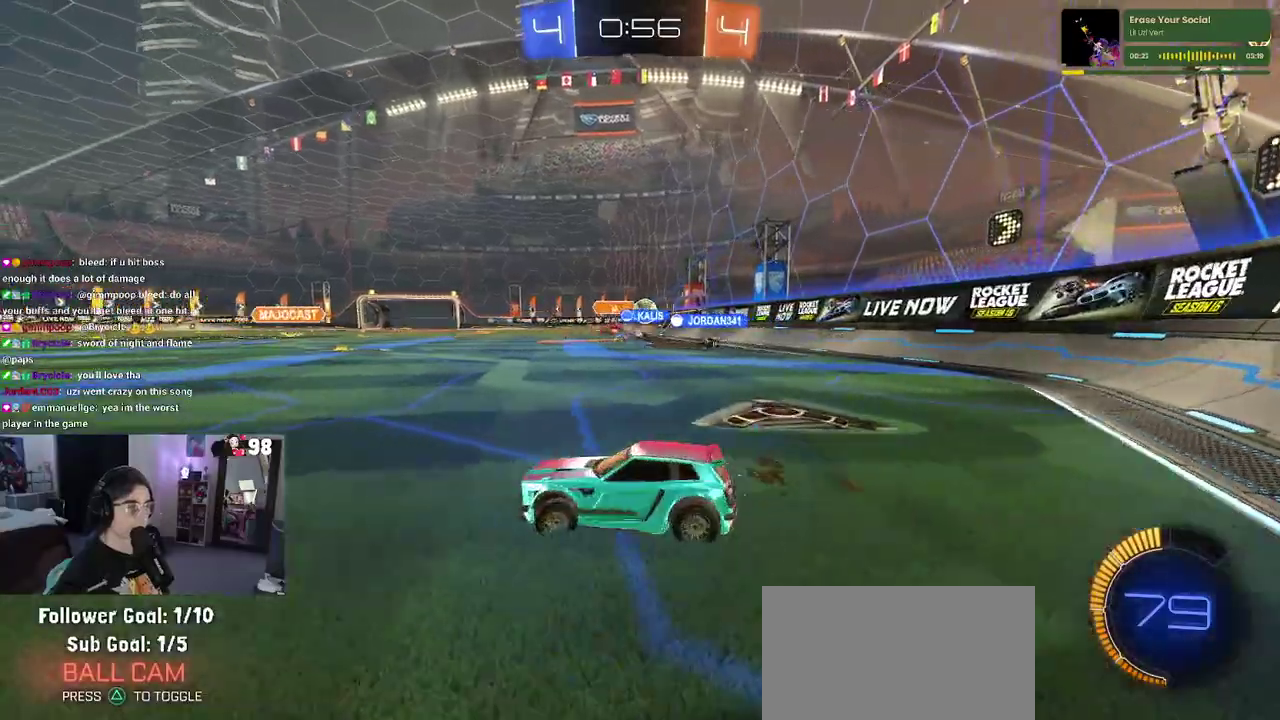
{"buttons": ["R2"], "left_stick": "center", "right_stick": "center", "button_events": []}
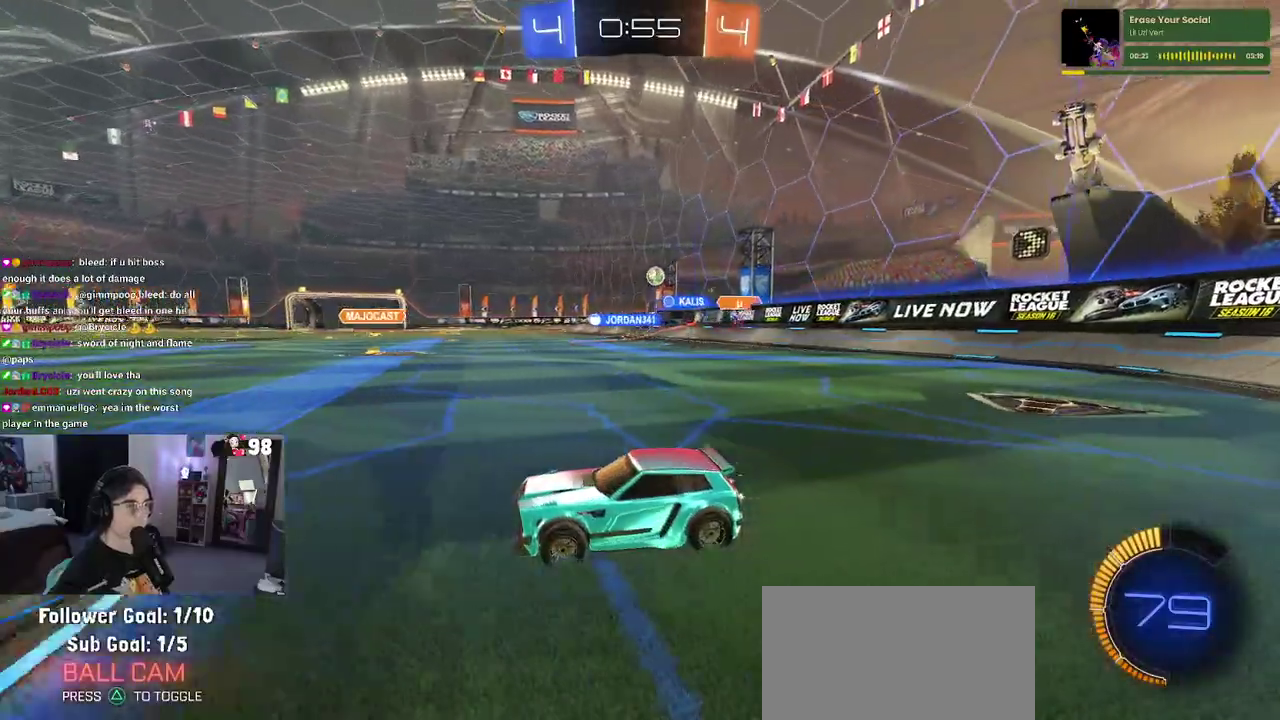
{"buttons": ["R2"], "left_stick": "right", "right_stick": "center", "button_events": []}
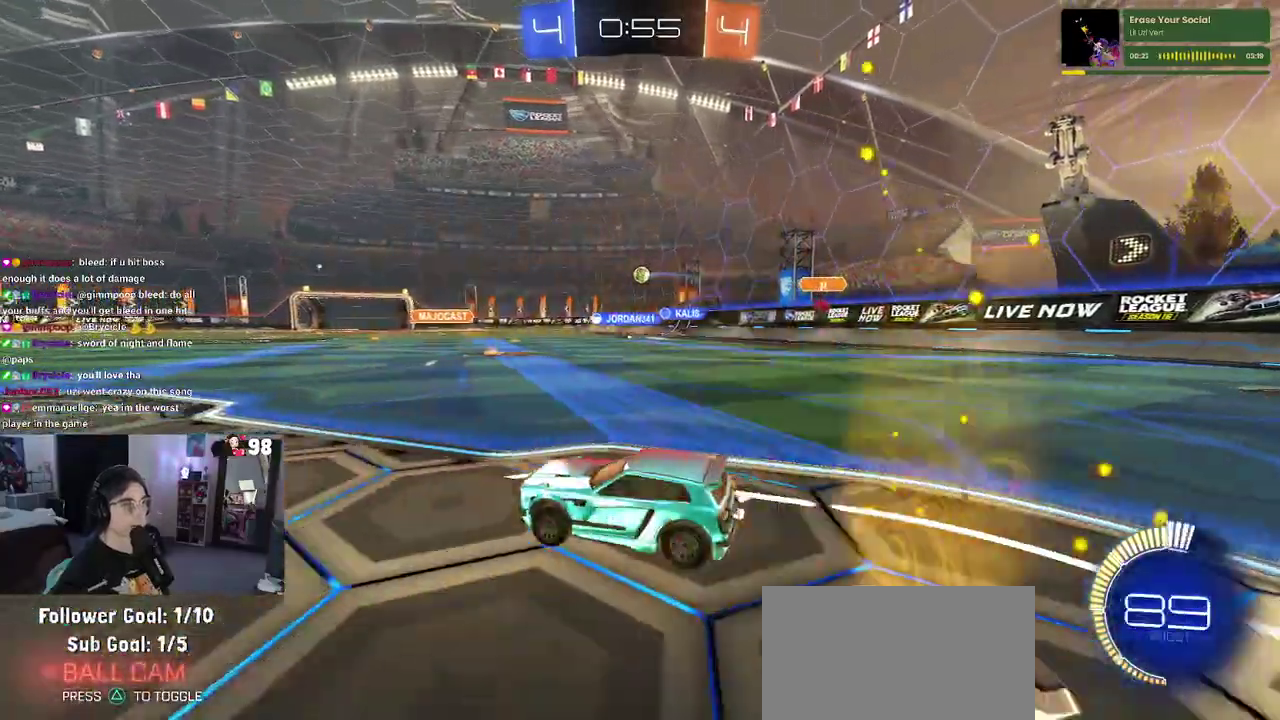
{"buttons": ["R2"], "left_stick": "right", "right_stick": "center", "button_events": []}
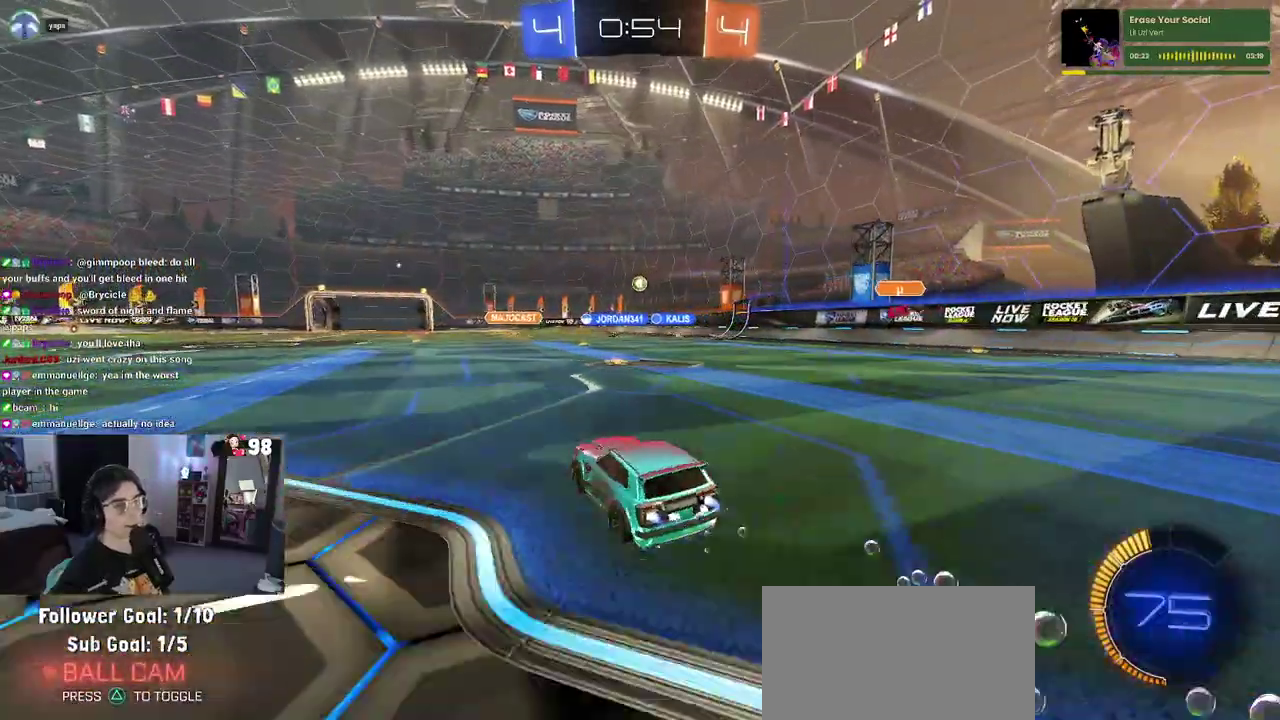
{"buttons": ["R2"], "left_stick": "center", "right_stick": "center", "button_events": []}
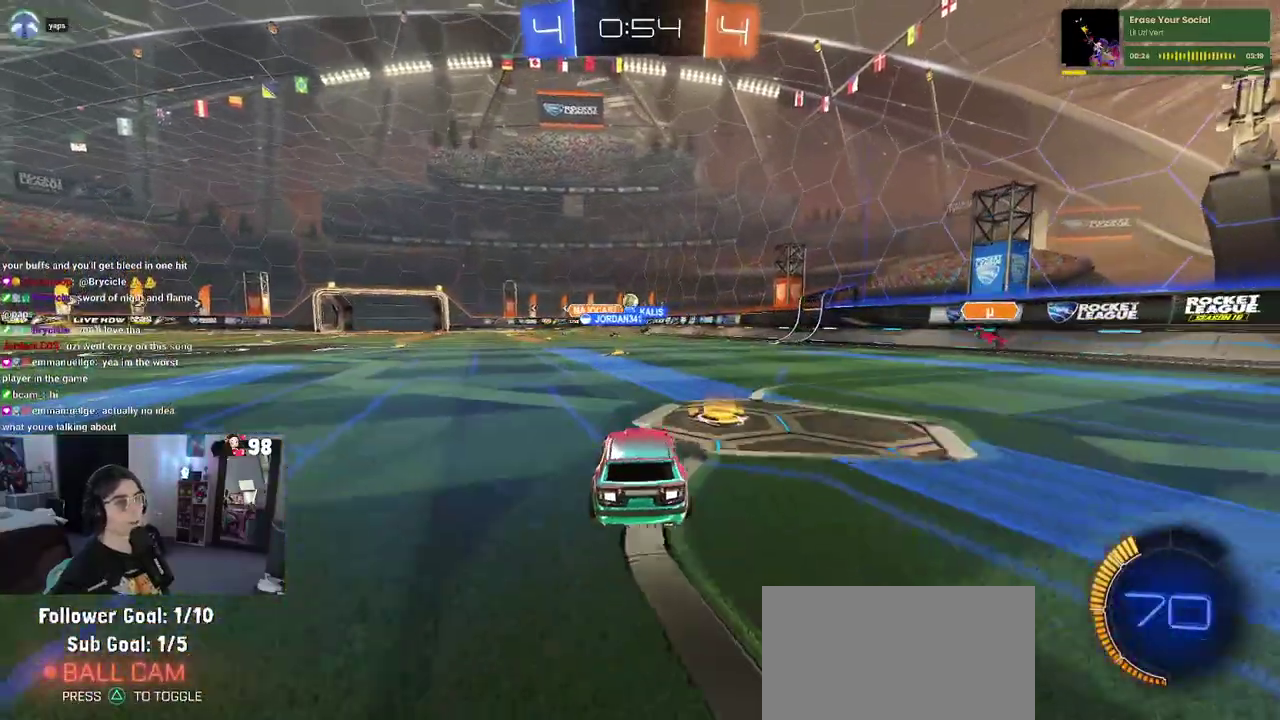
{"buttons": ["R2"], "left_stick": "center", "right_stick": "center", "button_events": []}
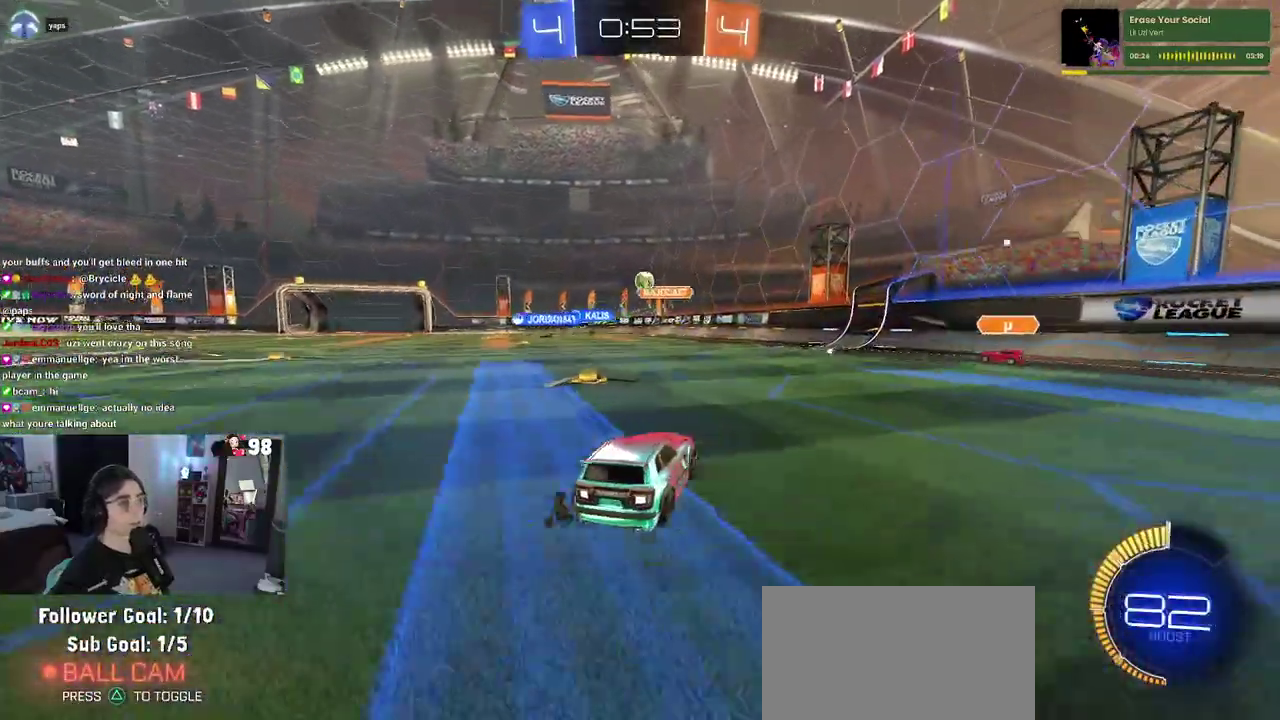
{"buttons": ["CROSS", "R2"], "left_stick": "down", "right_stick": "center", "button_events": [[383, "CROSS", "down"]]}
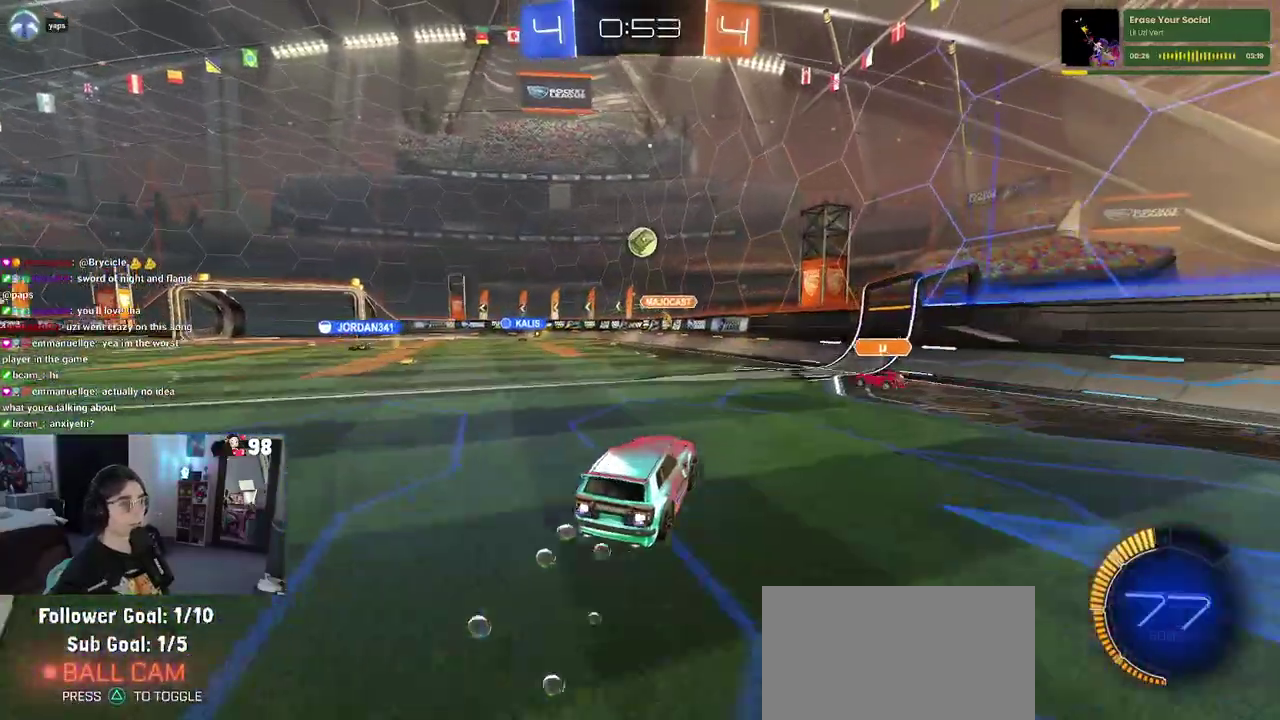
{"buttons": ["R2"], "left_stick": "left", "right_stick": "center", "button_events": [[317, "CROSS", "up"]]}
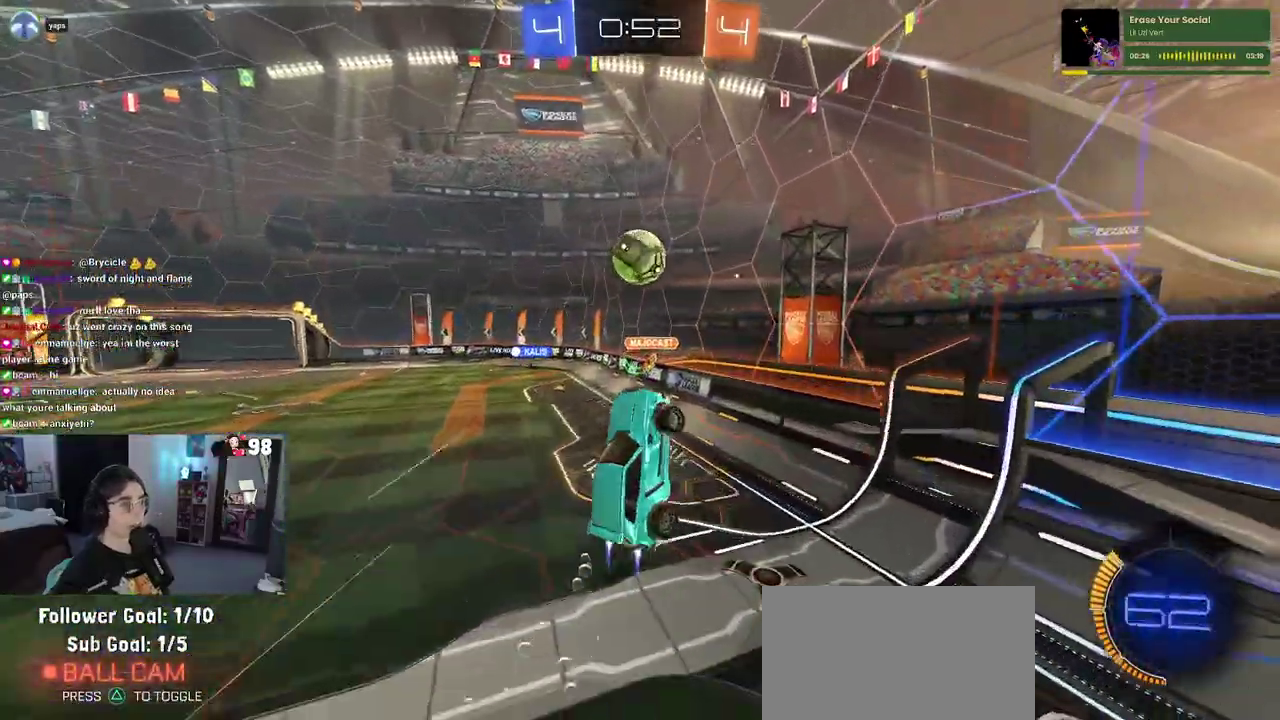
{"buttons": ["SQUARE", "R2"], "left_stick": "center", "right_stick": "center", "button_events": [[383, "SQUARE", "down"]]}
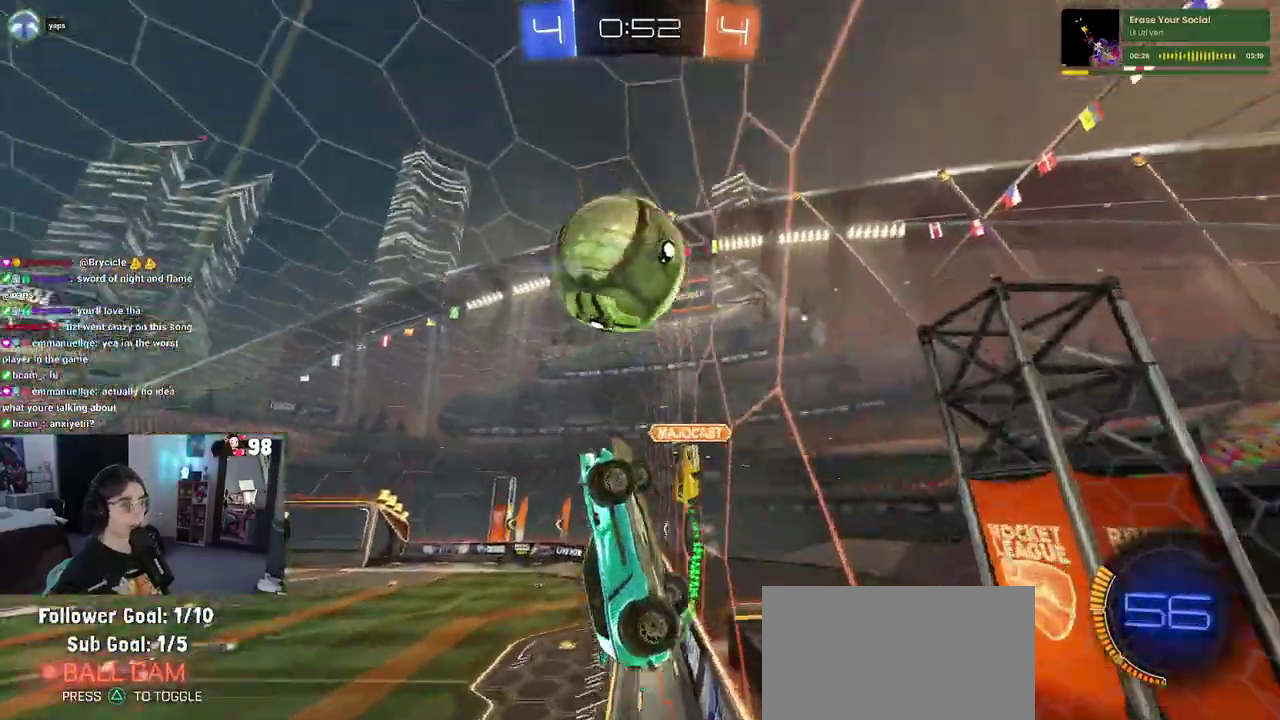
{"buttons": ["R2"], "left_stick": "left", "right_stick": "center", "button_events": [[33, "SQUARE", "up"]]}
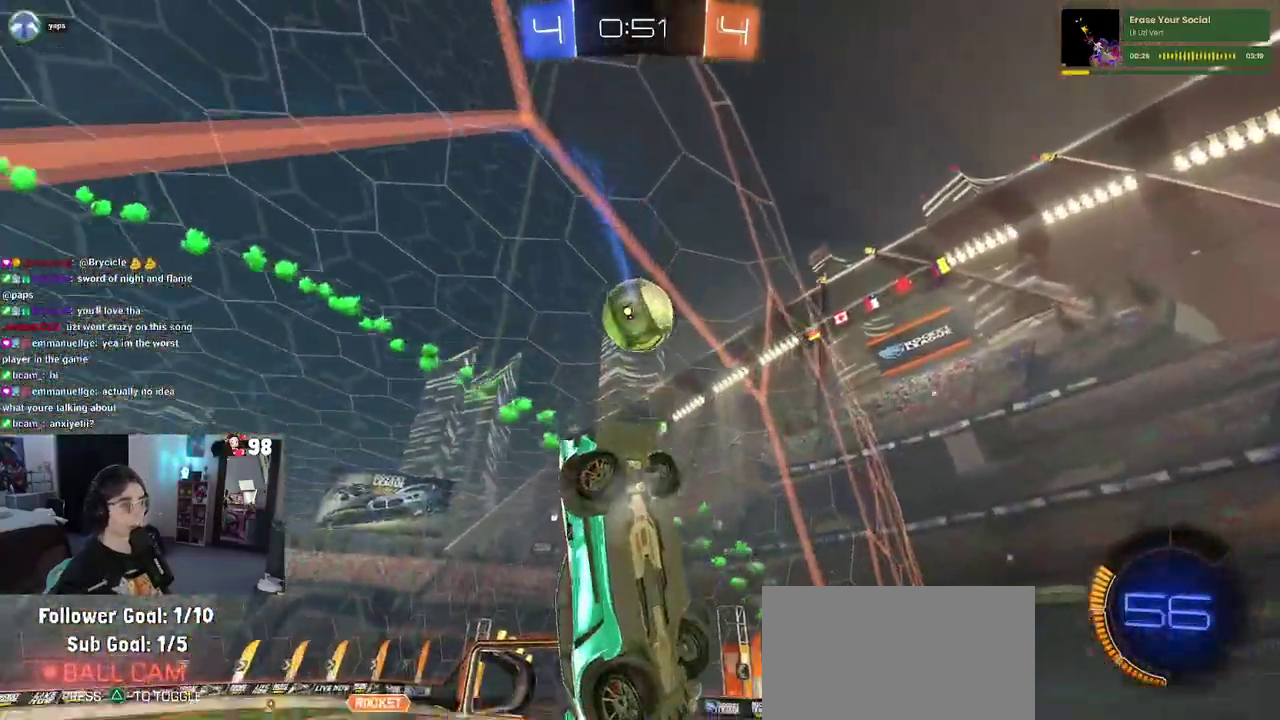
{"buttons": ["SQUARE", "R2"], "left_stick": "down-right", "right_stick": "center", "button_events": [[467, "SQUARE", "down"]]}
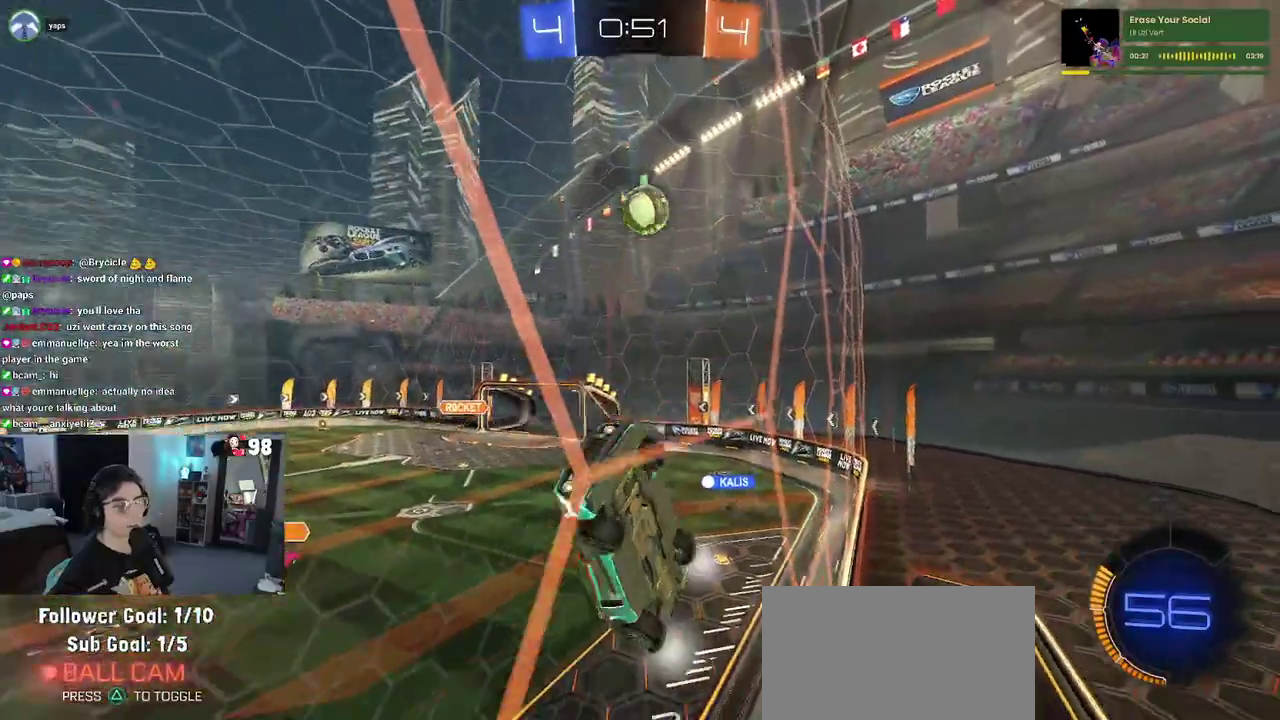
{"buttons": ["R2"], "left_stick": "down-right", "right_stick": "center", "button_events": [[83, "SQUARE", "up"]]}
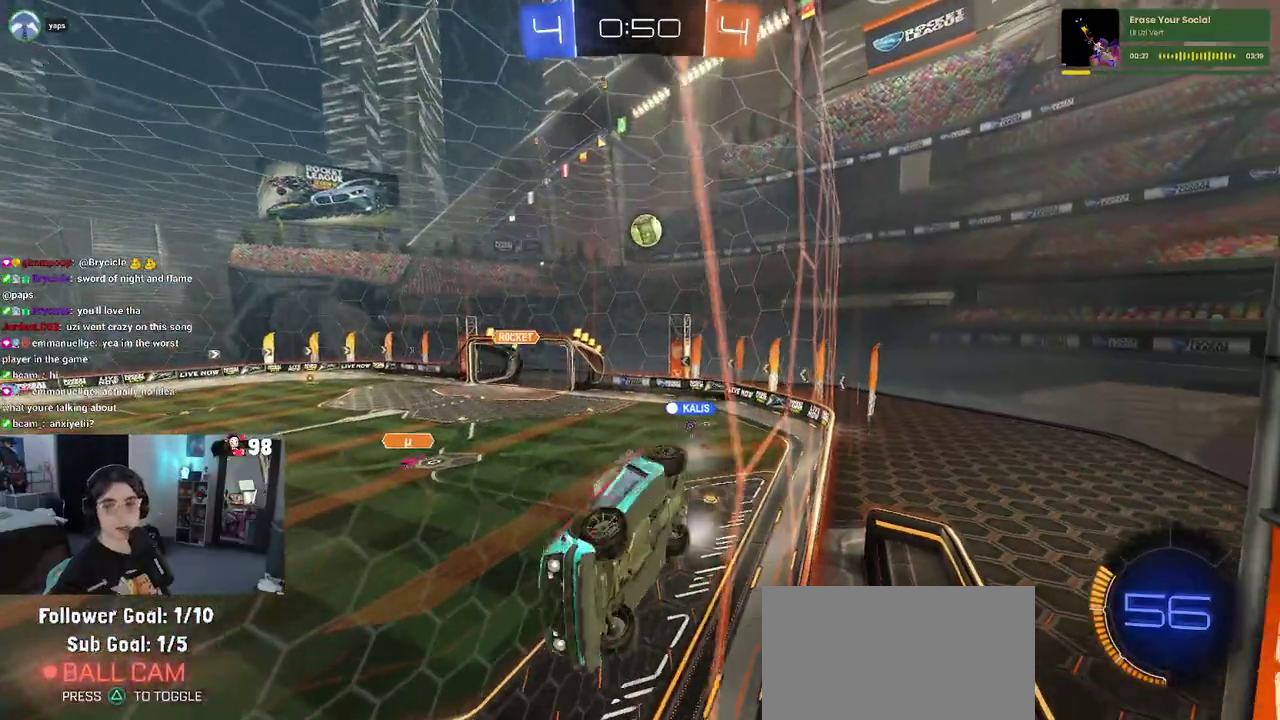
{"buttons": ["R2"], "left_stick": "right", "right_stick": "center", "button_events": []}
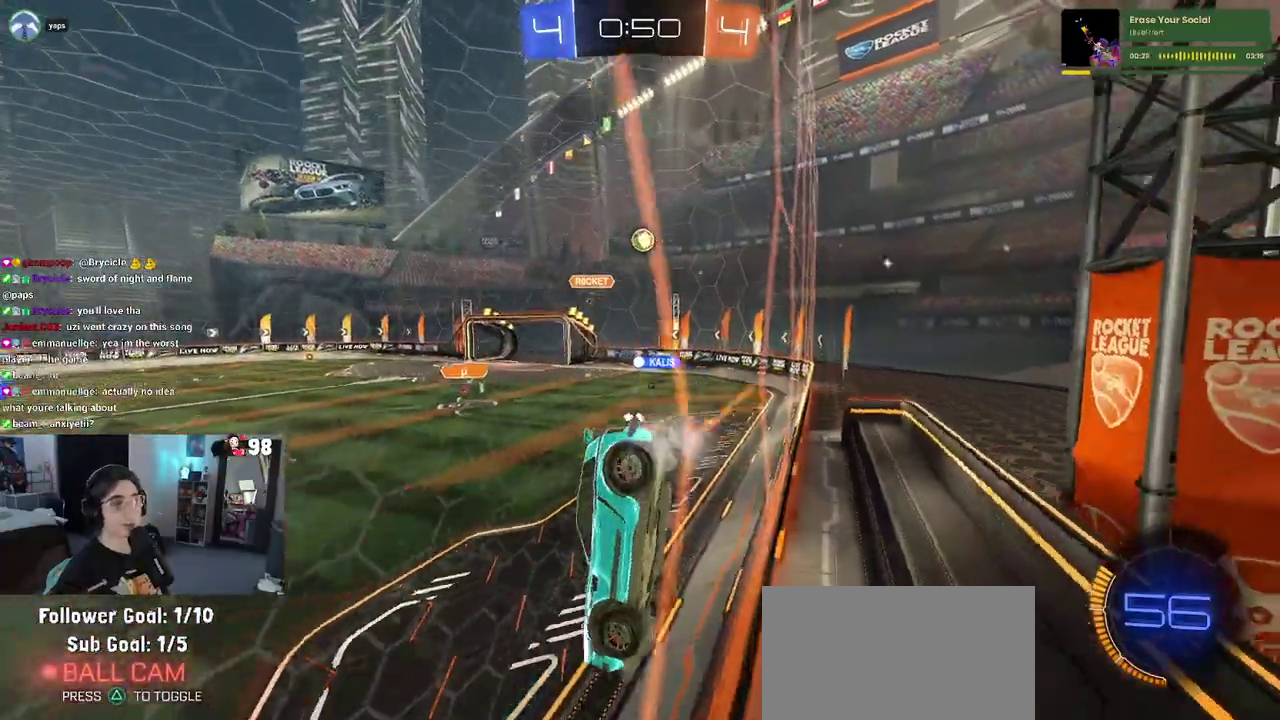
{"buttons": ["R2"], "left_stick": "right", "right_stick": "center", "button_events": []}
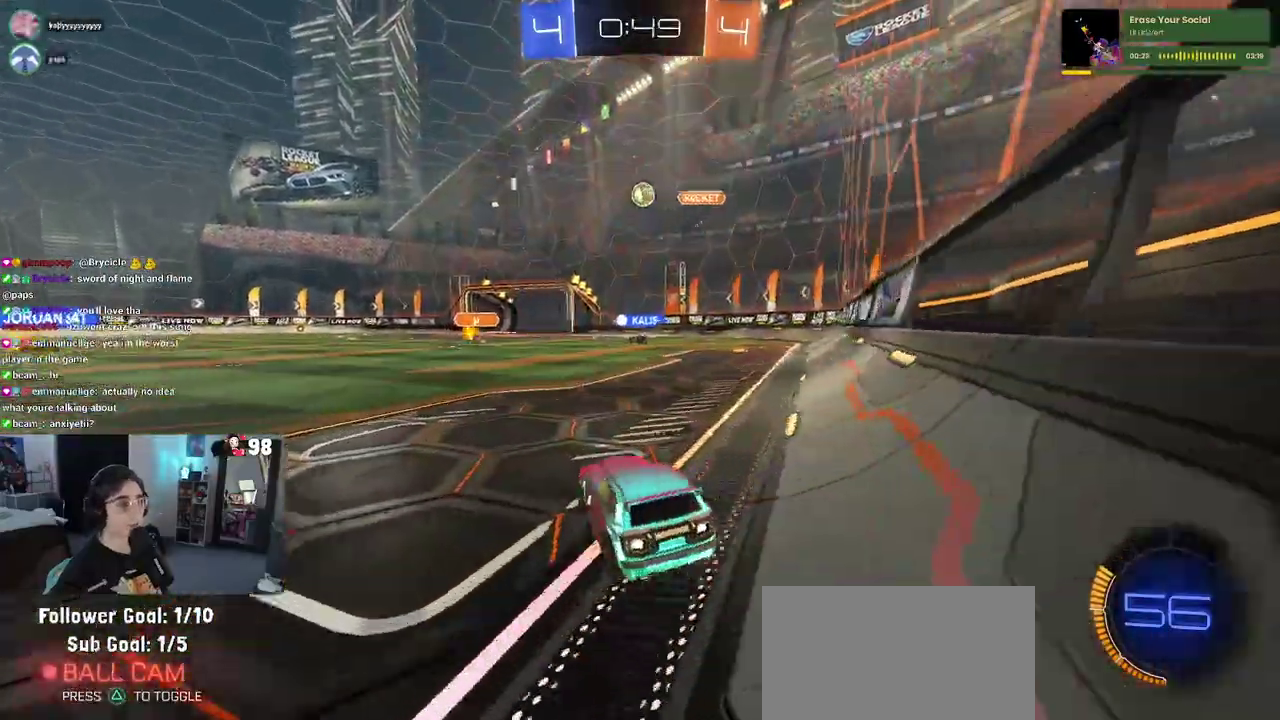
{"buttons": ["CROSS", "R2"], "left_stick": "down", "right_stick": "center", "button_events": [[117, "R2", "up"], [333, "CROSS", "down"], [350, "R2", "down"]]}
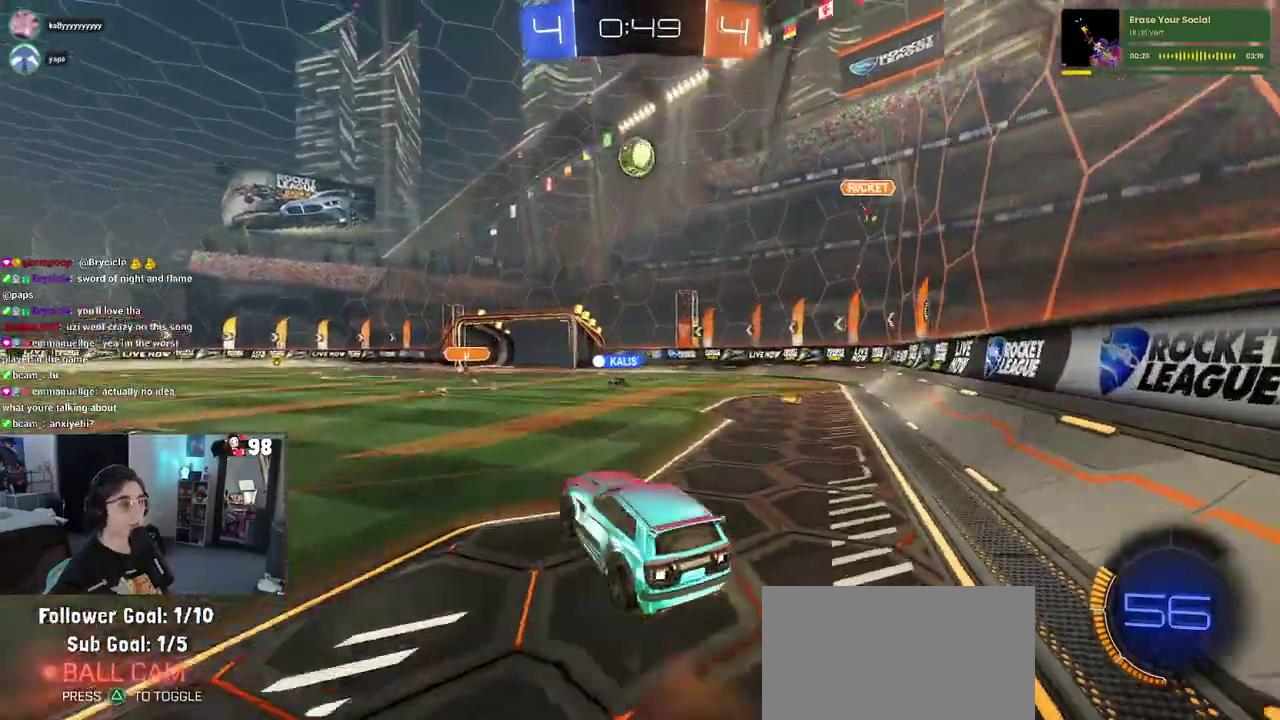
{"buttons": ["CROSS", "R2"], "left_stick": "up-right", "right_stick": "center", "button_events": [[100, "CROSS", "up"], [150, "CROSS", "down"]]}
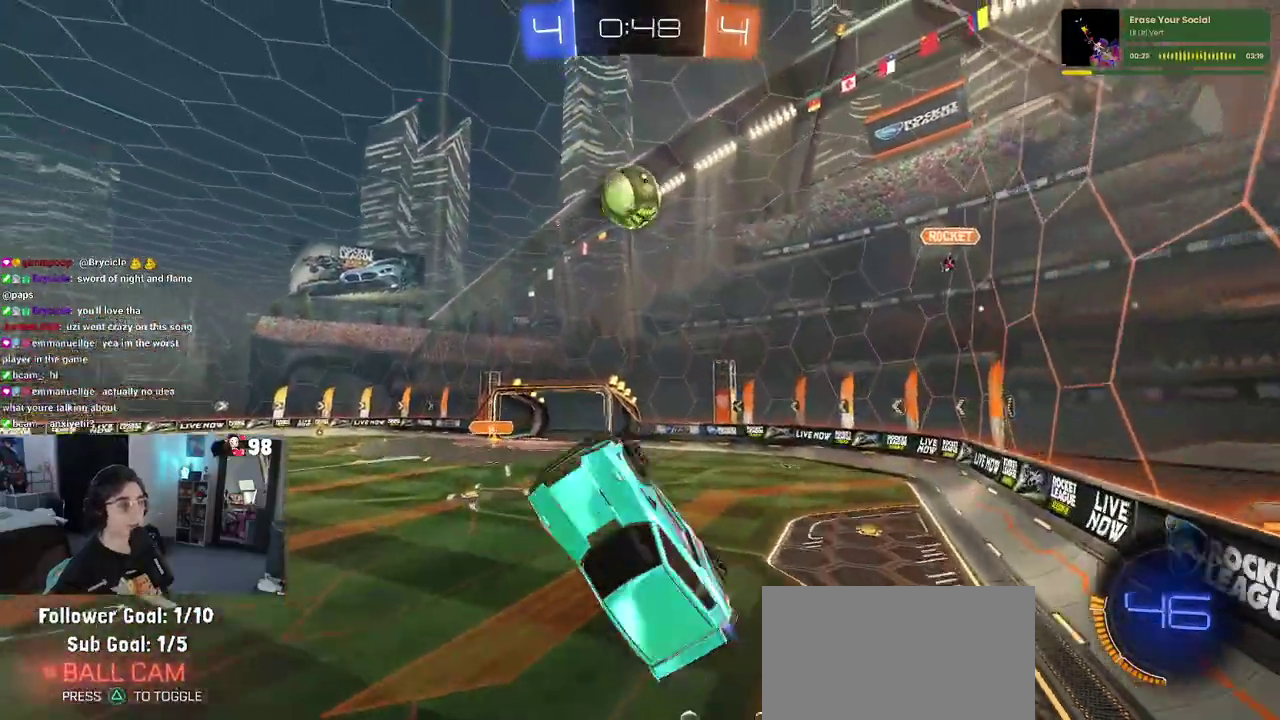
{"buttons": ["R2"], "left_stick": "center", "right_stick": "center", "button_events": [[500, "CROSS", "up"]]}
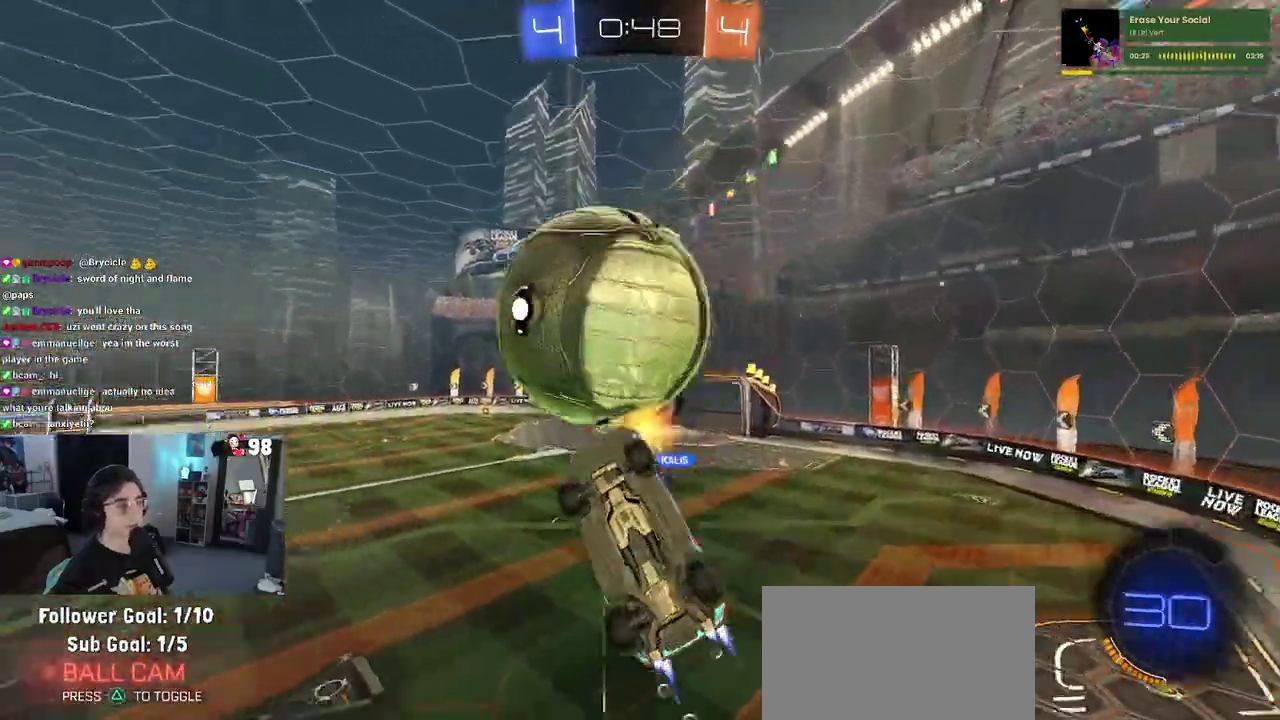
{"buttons": [], "left_stick": "down-left", "right_stick": "center", "button_events": [[450, "R2", "up"]]}
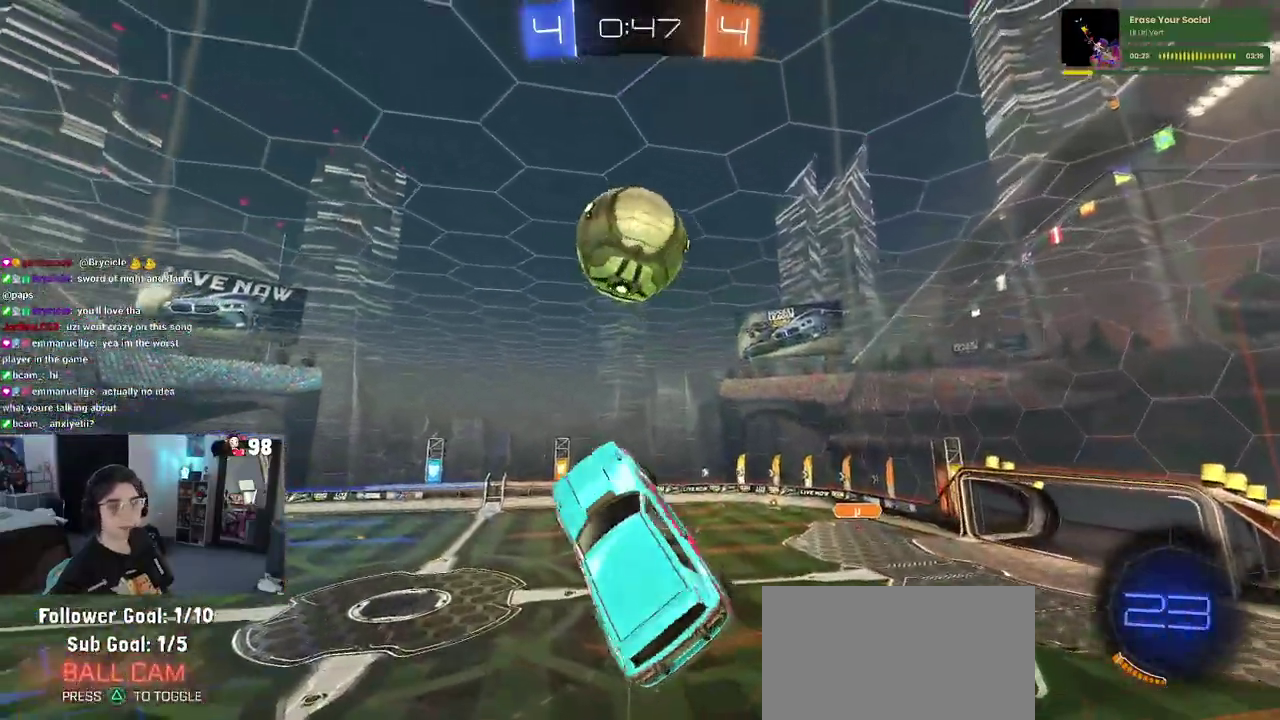
{"buttons": ["R2"], "left_stick": "right", "right_stick": "center", "button_events": [[367, "R2", "down"]]}
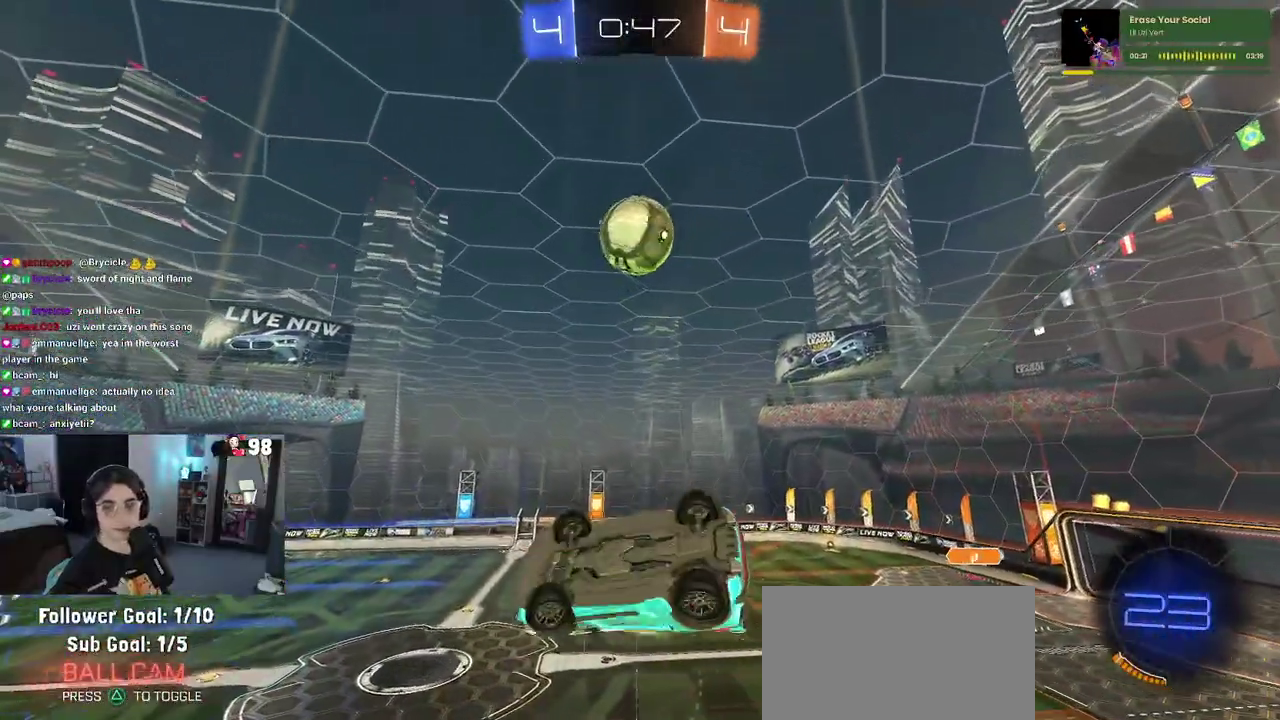
{"buttons": ["R2"], "left_stick": "center", "right_stick": "center", "button_events": []}
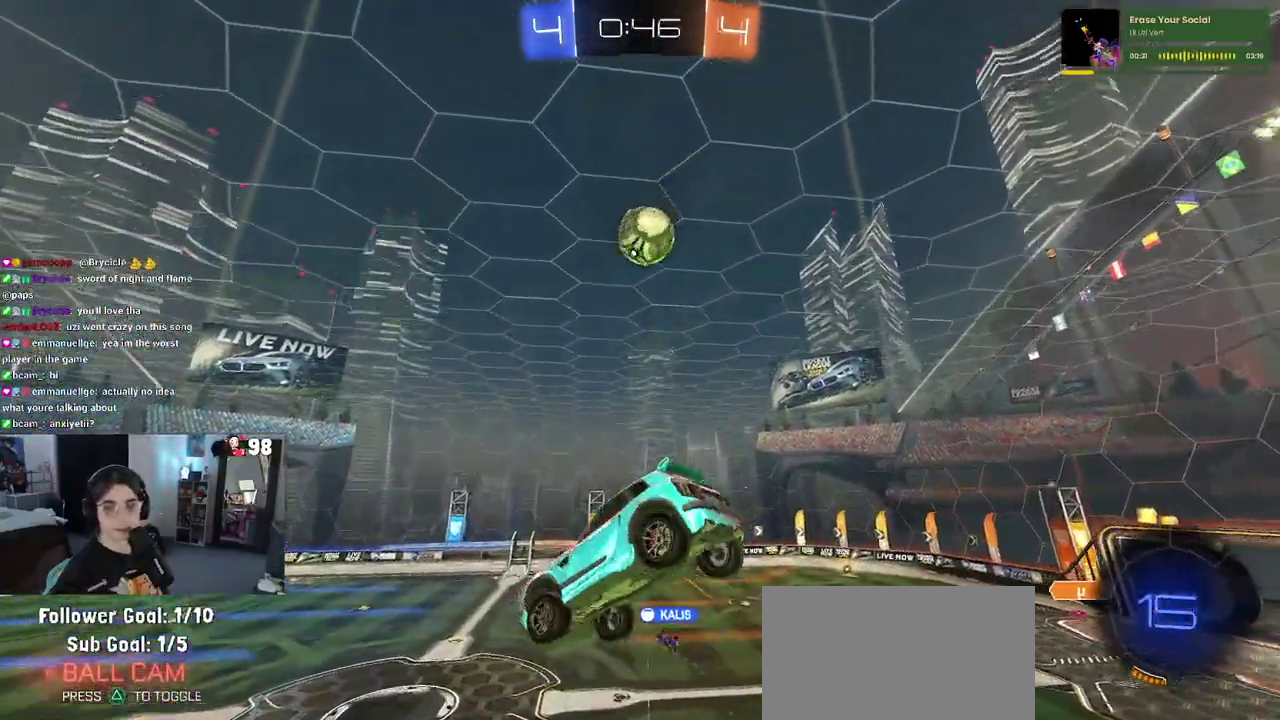
{"buttons": ["R2"], "left_stick": "center", "right_stick": "center", "button_events": [[150, "SQUARE", "down"], [267, "SQUARE", "up"]]}
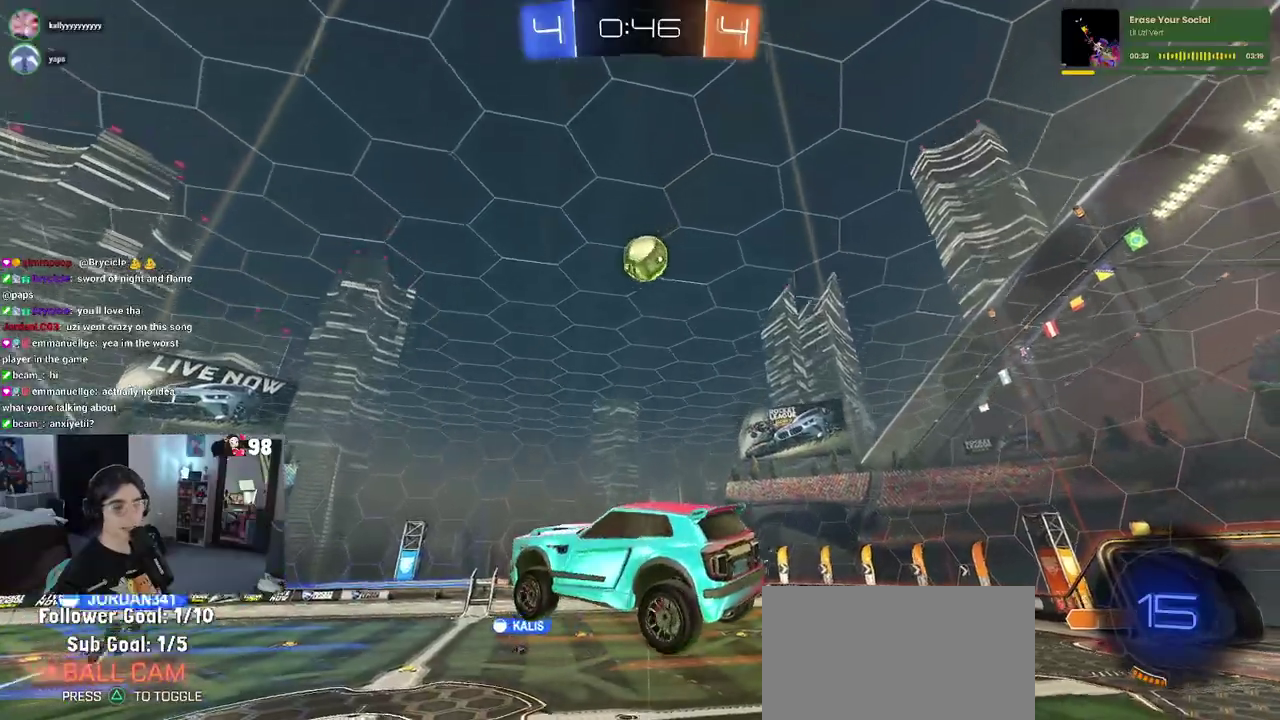
{"buttons": ["R2"], "left_stick": "center", "right_stick": "center", "button_events": []}
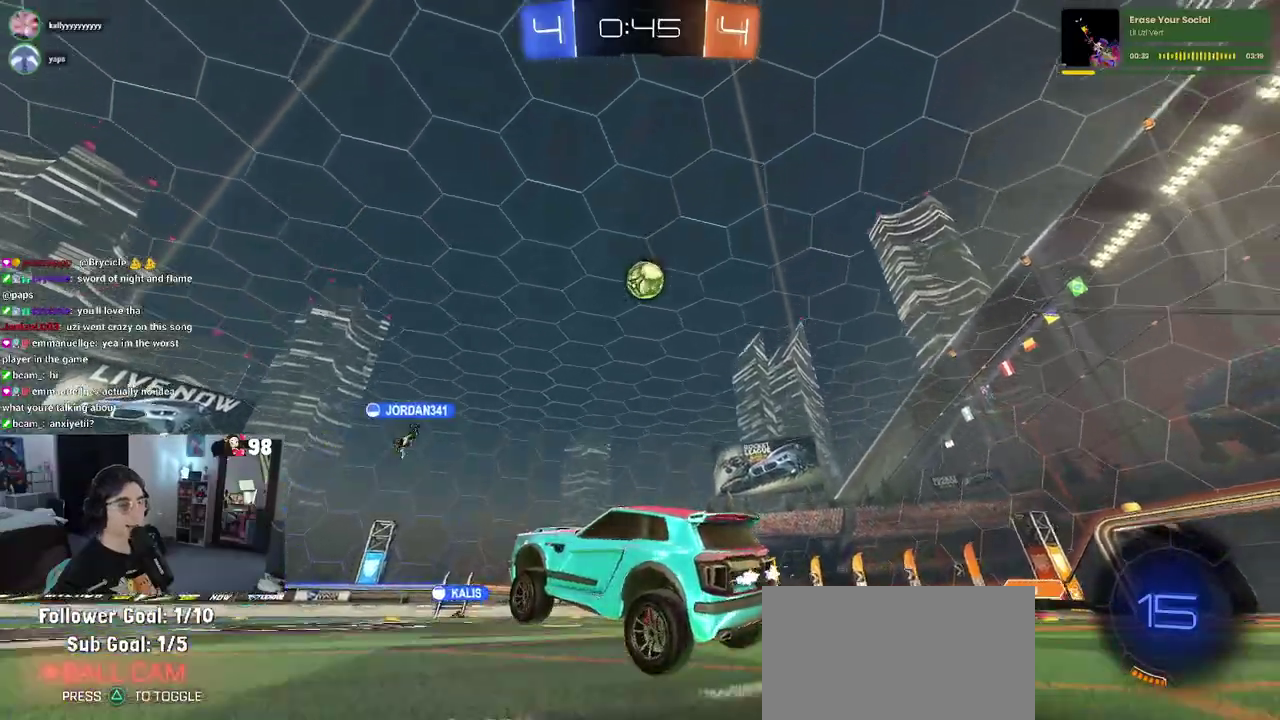
{"buttons": ["R2"], "left_stick": "center", "right_stick": "center", "button_events": []}
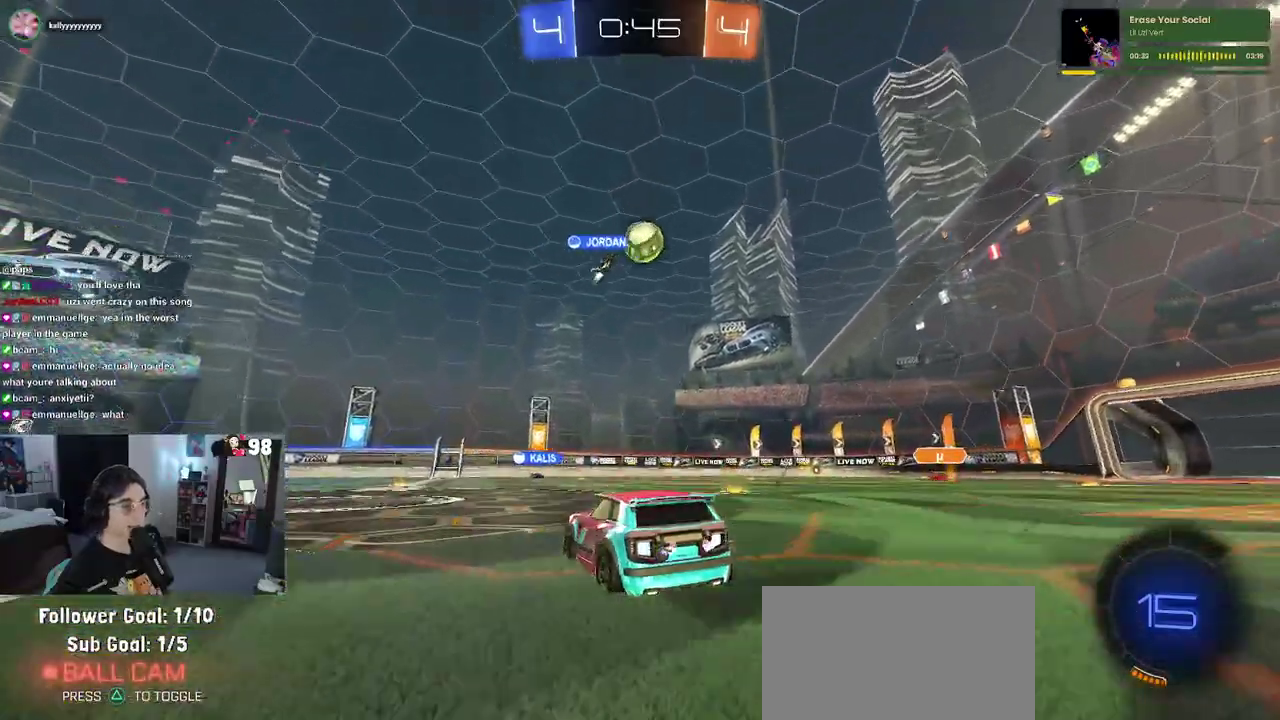
{"buttons": ["R2"], "left_stick": "right", "right_stick": "center", "button_events": []}
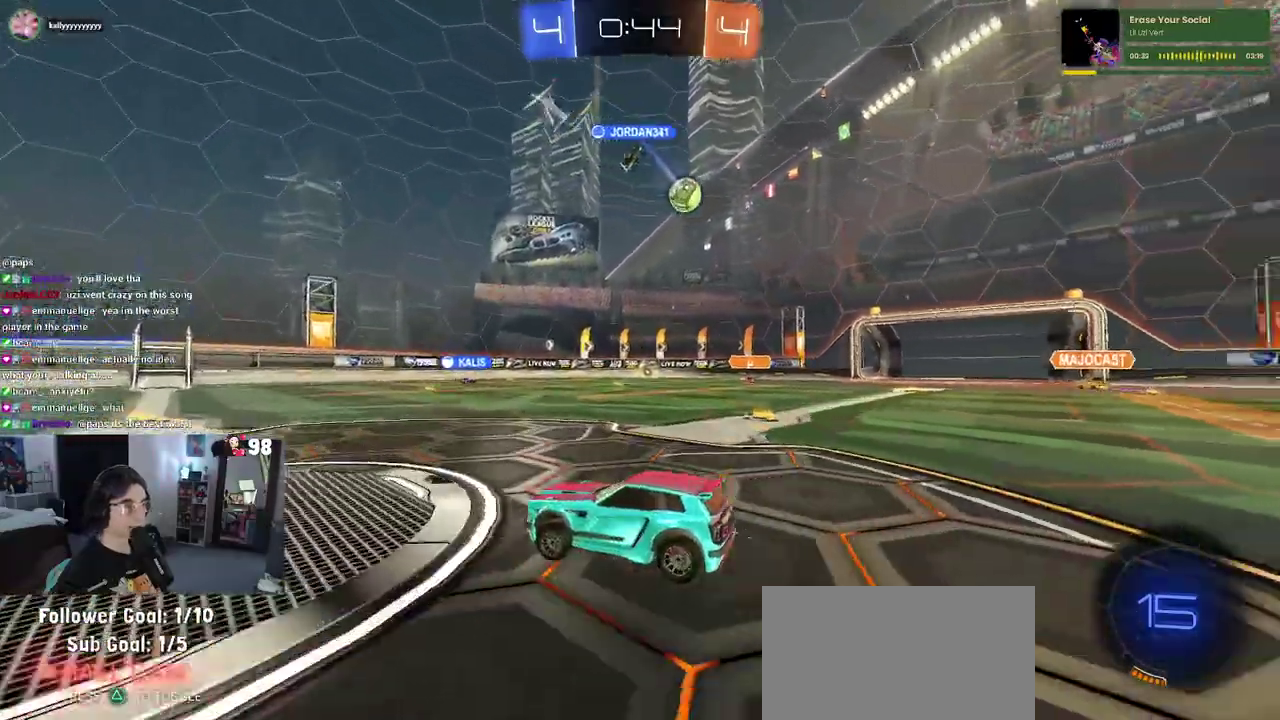
{"buttons": ["R2"], "left_stick": "left", "right_stick": "center", "button_events": []}
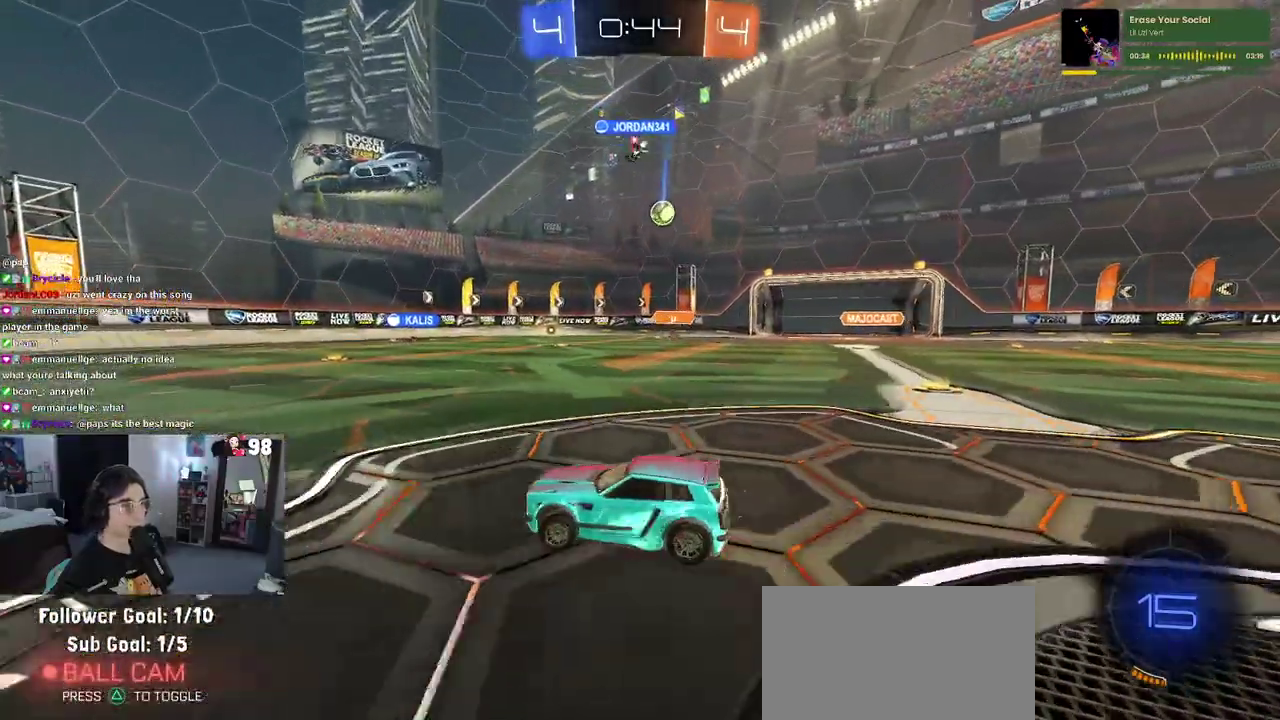
{"buttons": ["R2"], "left_stick": "center", "right_stick": "center", "button_events": []}
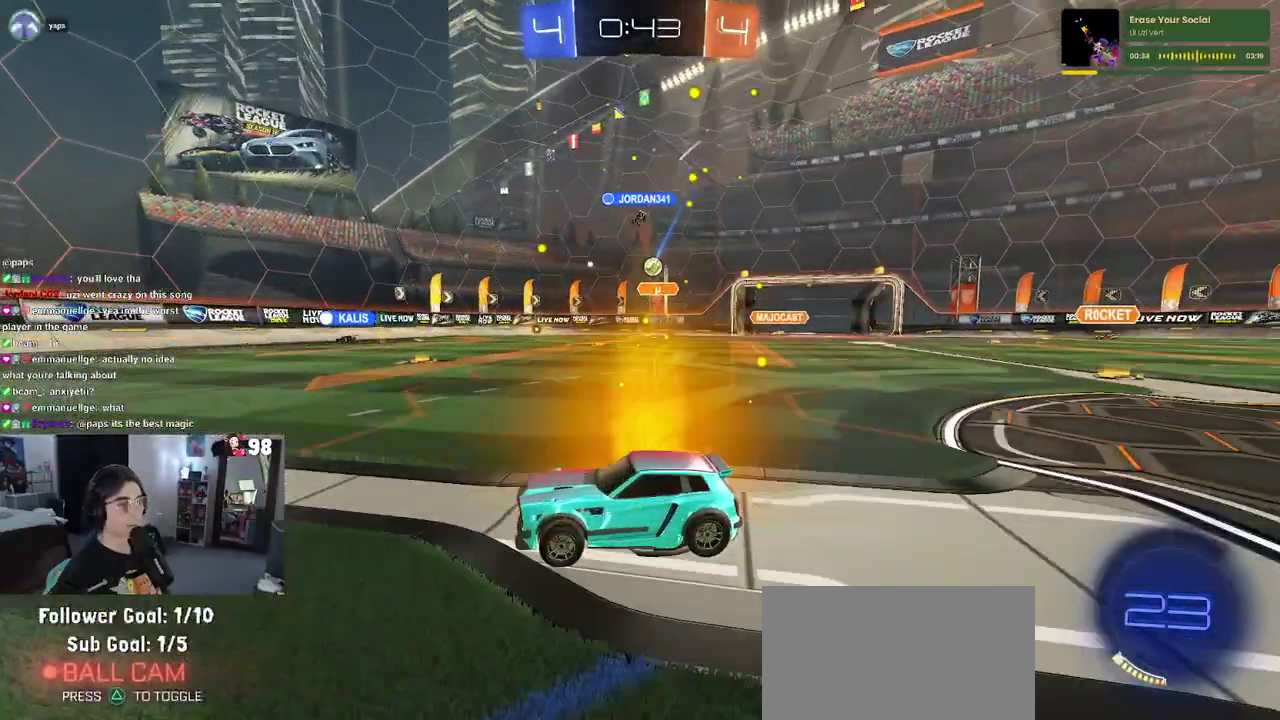
{"buttons": ["R2"], "left_stick": "left", "right_stick": "center", "button_events": []}
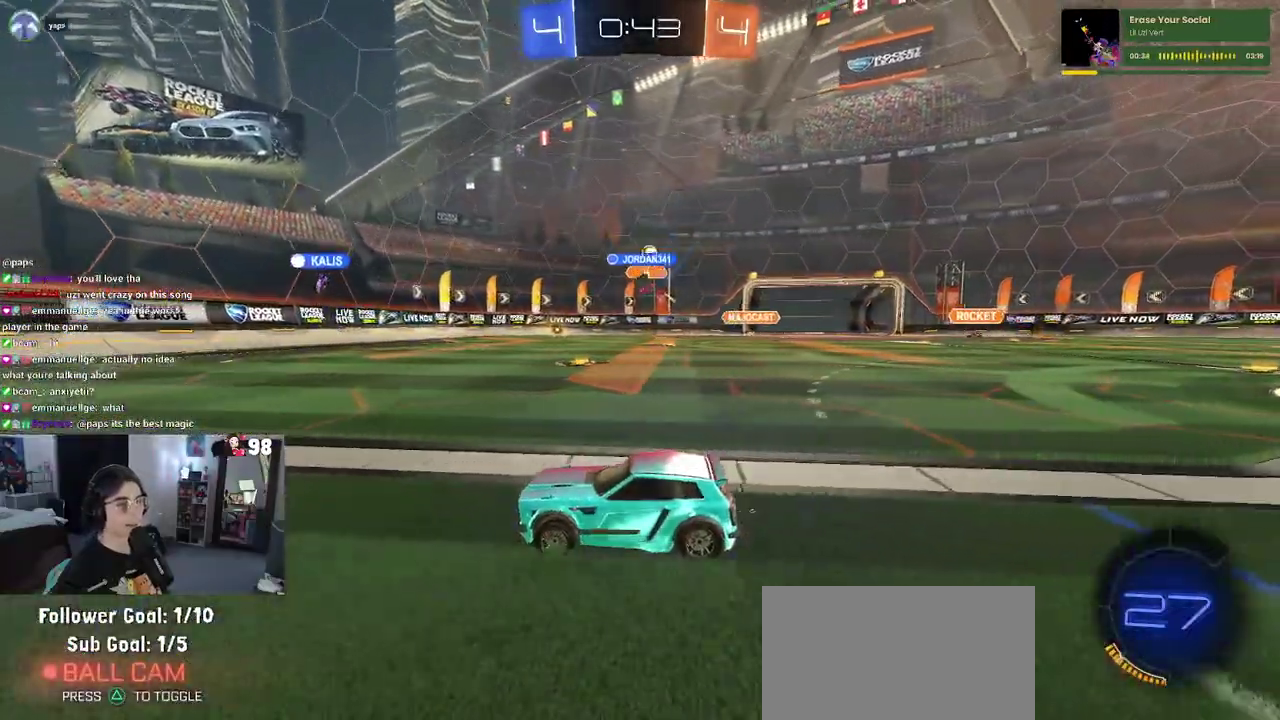
{"buttons": ["R2"], "left_stick": "right", "right_stick": "center", "button_events": []}
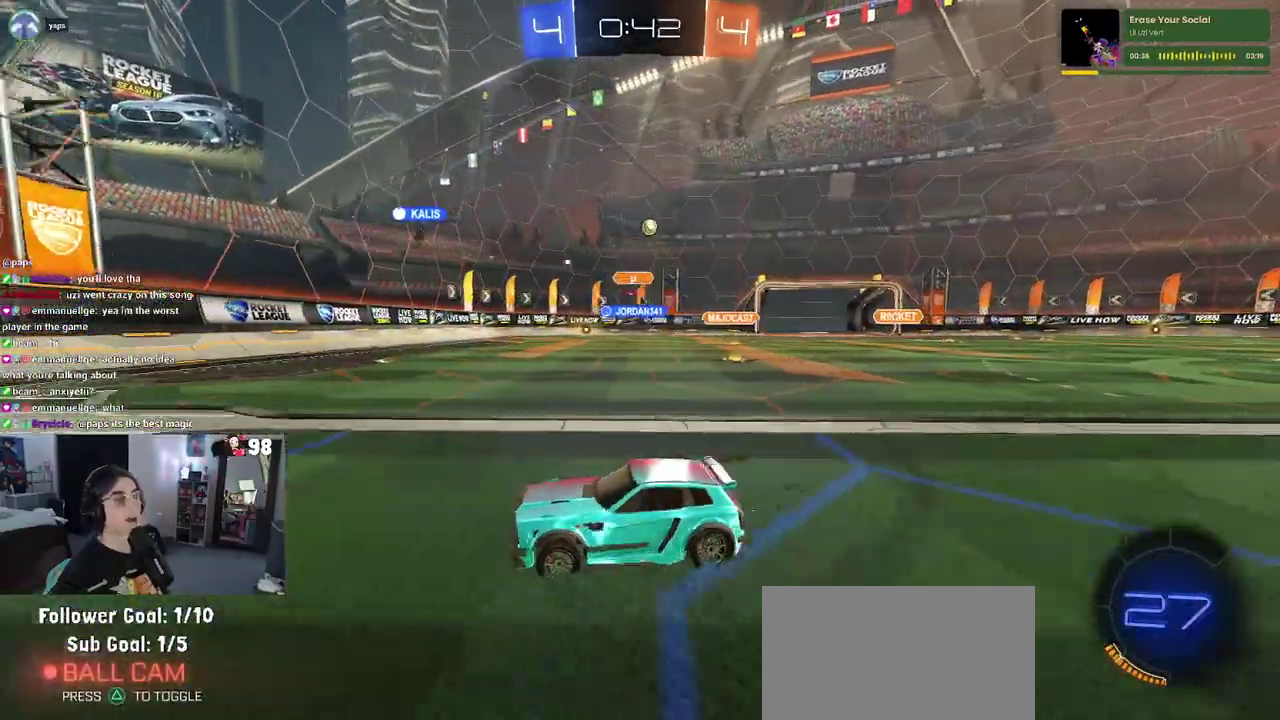
{"buttons": ["R2"], "left_stick": "right", "right_stick": "center", "button_events": []}
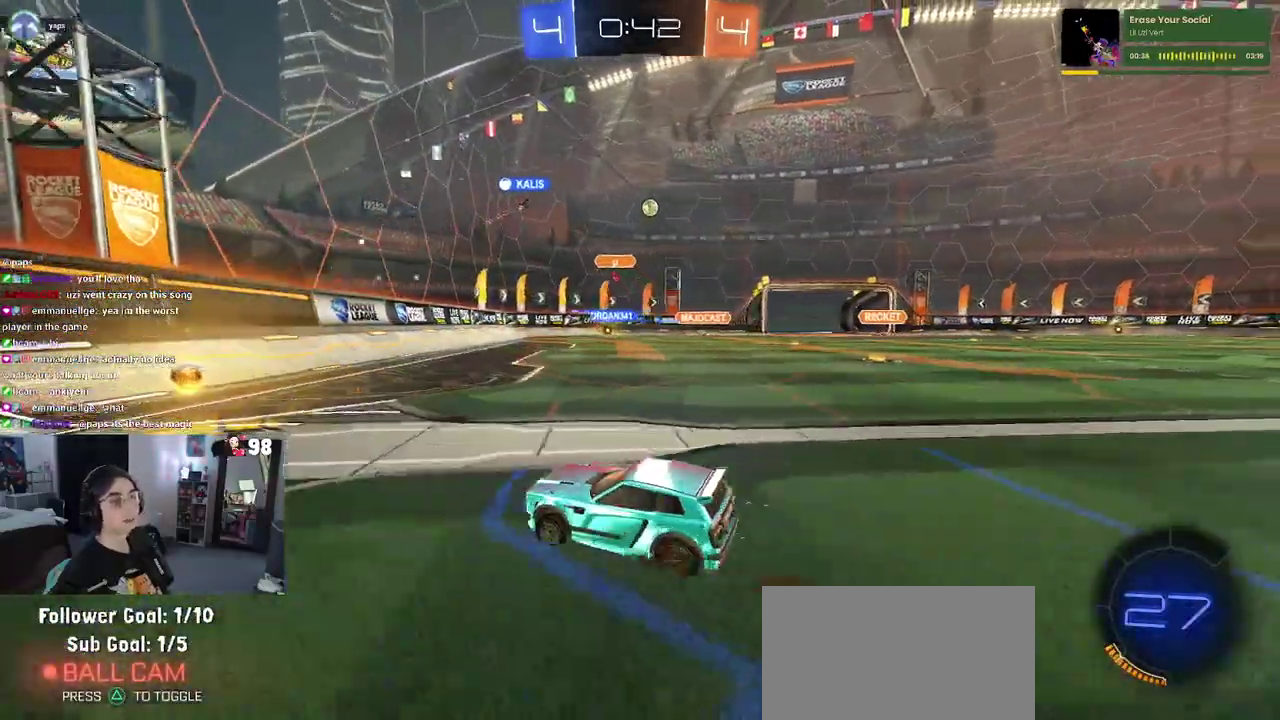
{"buttons": ["R2"], "left_stick": "down-right", "right_stick": "center", "button_events": [[167, "SQUARE", "down"], [300, "SQUARE", "up"]]}
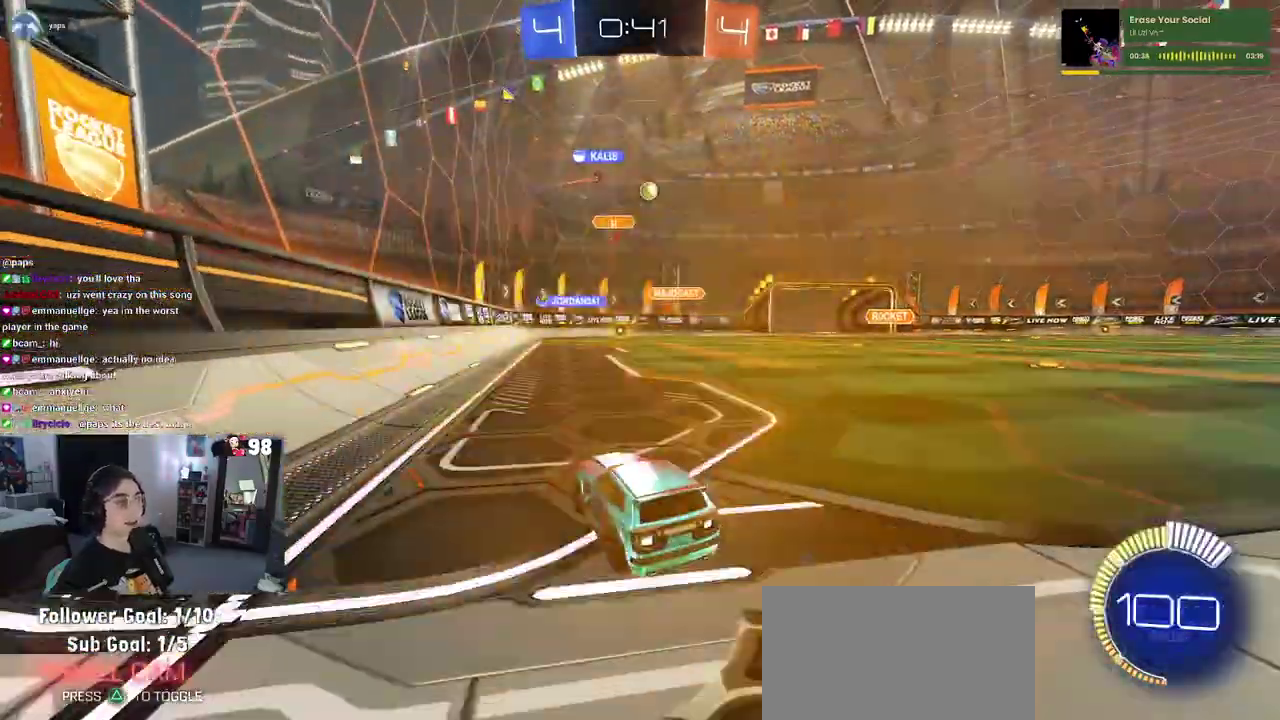
{"buttons": ["R2"], "left_stick": "center", "right_stick": "center", "button_events": []}